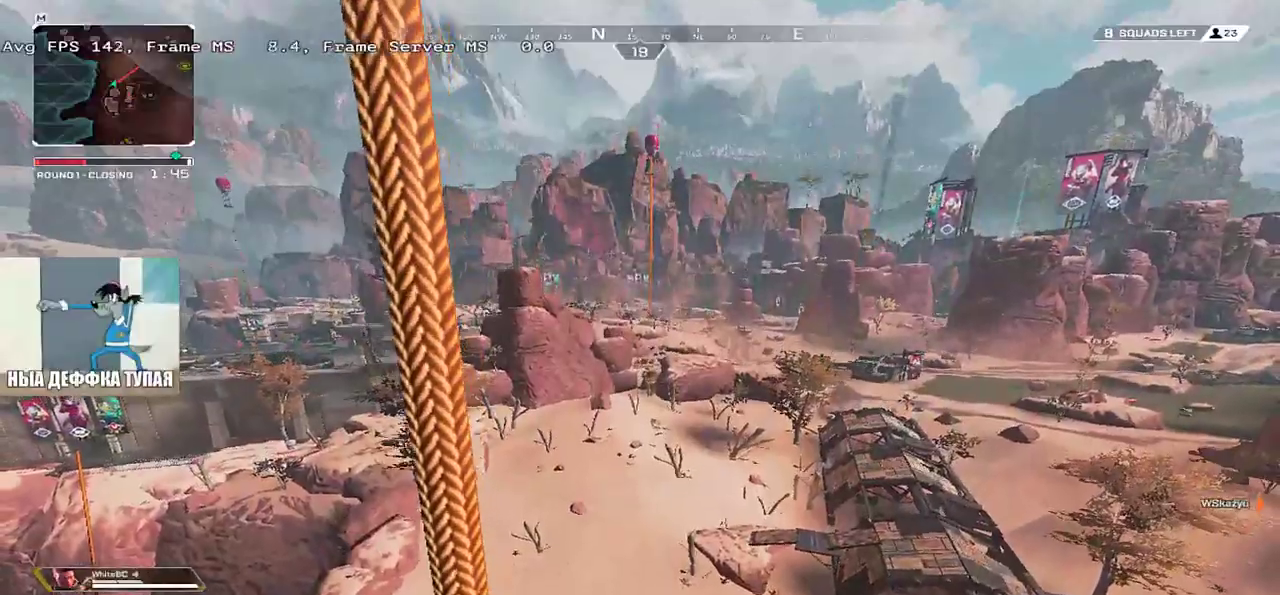
Gameplay with keyboard and mouse; each line is a JSON object with the keys and mouse buttons held at the frame after it. "events" lists presses ("down") and releases ("up") of "1", "2", "3", "4", "5", "a", "alt", "b", "c", "ctrl", "d", "e", "f", "g", "q", "r", "s", "shift", "space", "t", "tab", "v", "w", "x", "z", "mouse_left", "mouse_wheel", "mouse_right", "mouse_mb4" and "mouse_mb5" between this image and that frame as [ms after this image, input, new state], when the widget could be followed in between. "mouse_left", "mouse_wheel", "mouse_right", "mouse_mb4", "mouse_mb5" = the "left", "wheel", "right", "mb4", "mb5" buttons of the "mouse" list. No other keys are recorded. "wheel" means that the mouse wheel is clicked or scrolled. Mouse movement is not recorded.
{"keys": [], "mouse": [], "events": []}
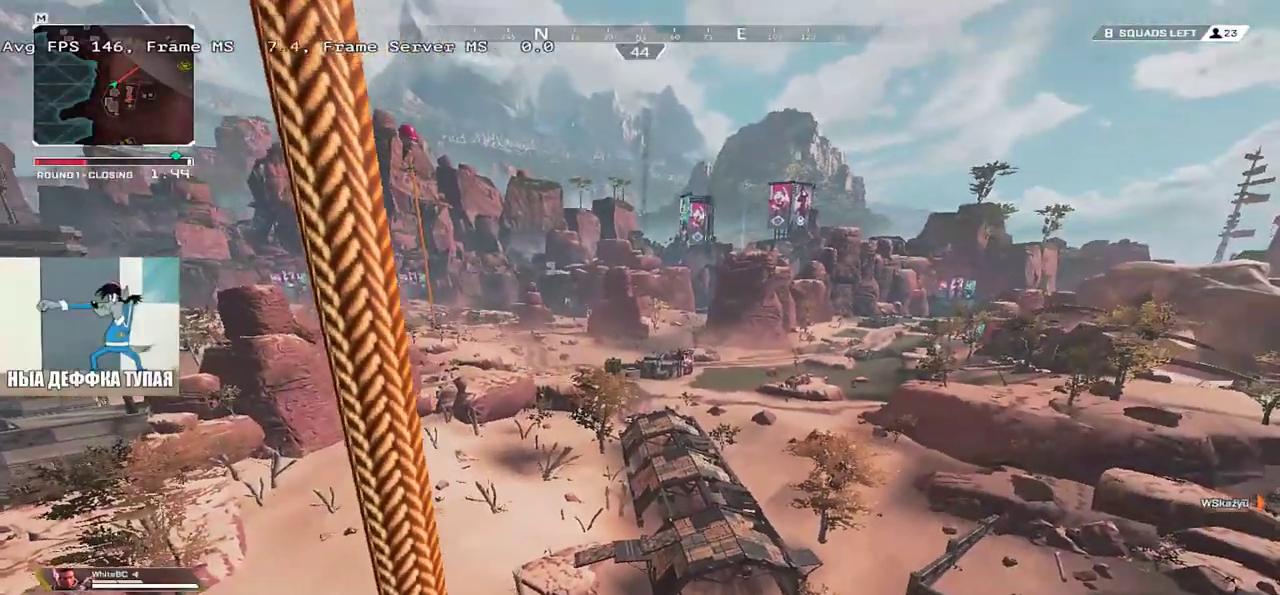
{"keys": [], "mouse": [], "events": []}
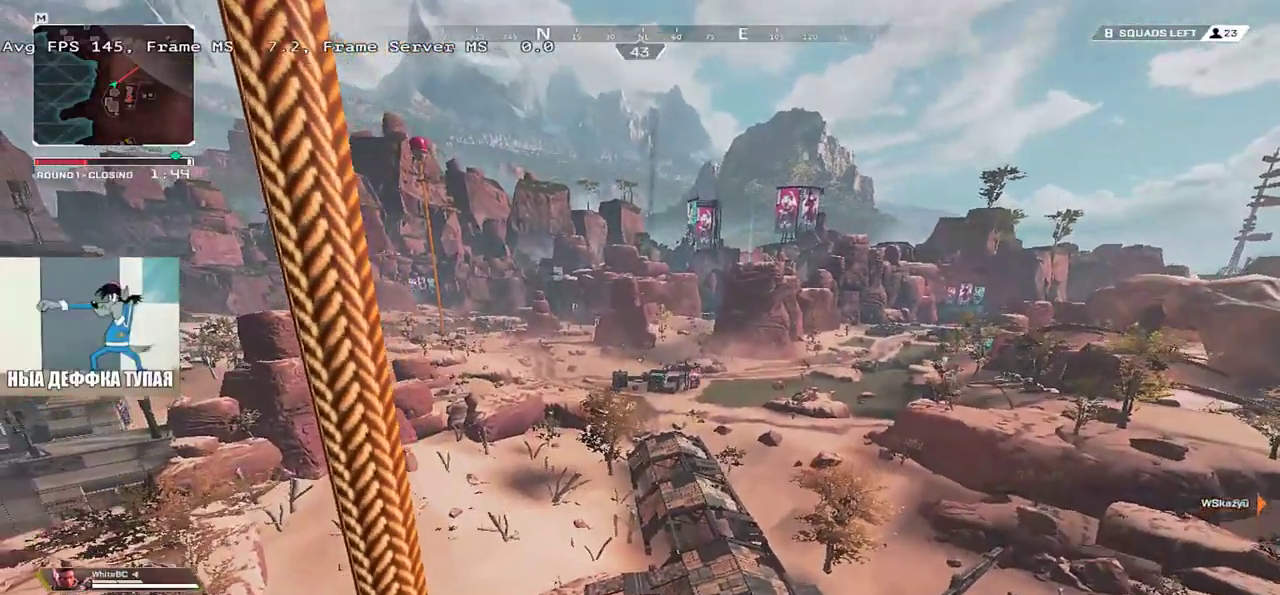
{"keys": ["w"], "mouse": [], "events": [[200, "w", "down"]]}
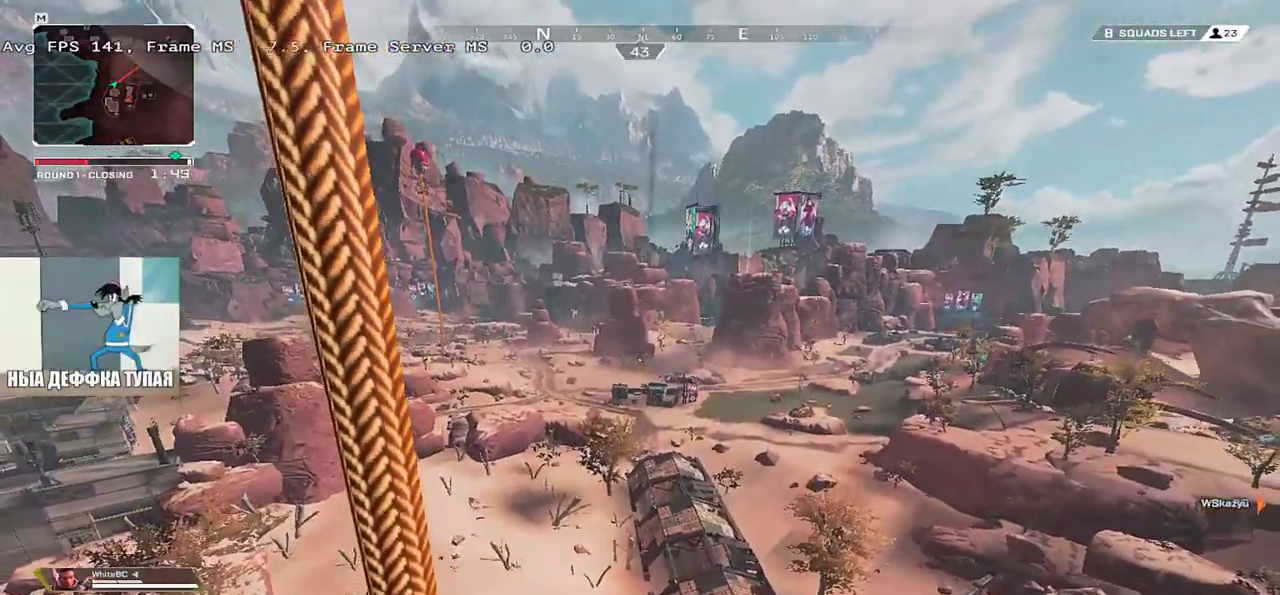
{"keys": ["w"], "mouse": [], "events": []}
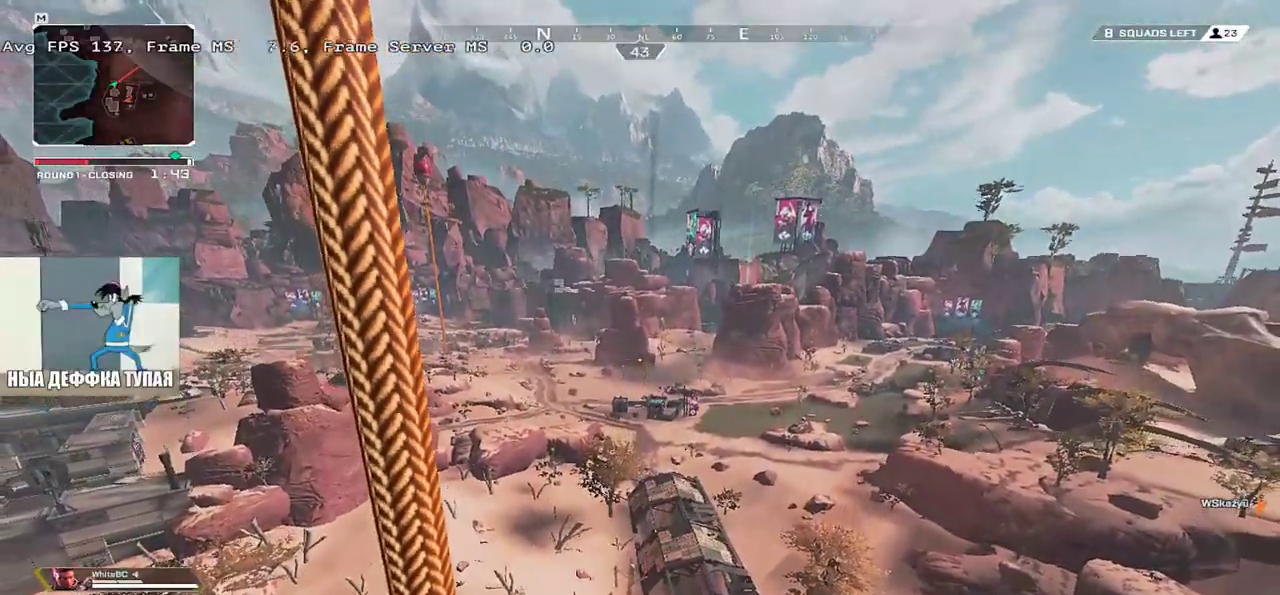
{"keys": ["w"], "mouse": [], "events": []}
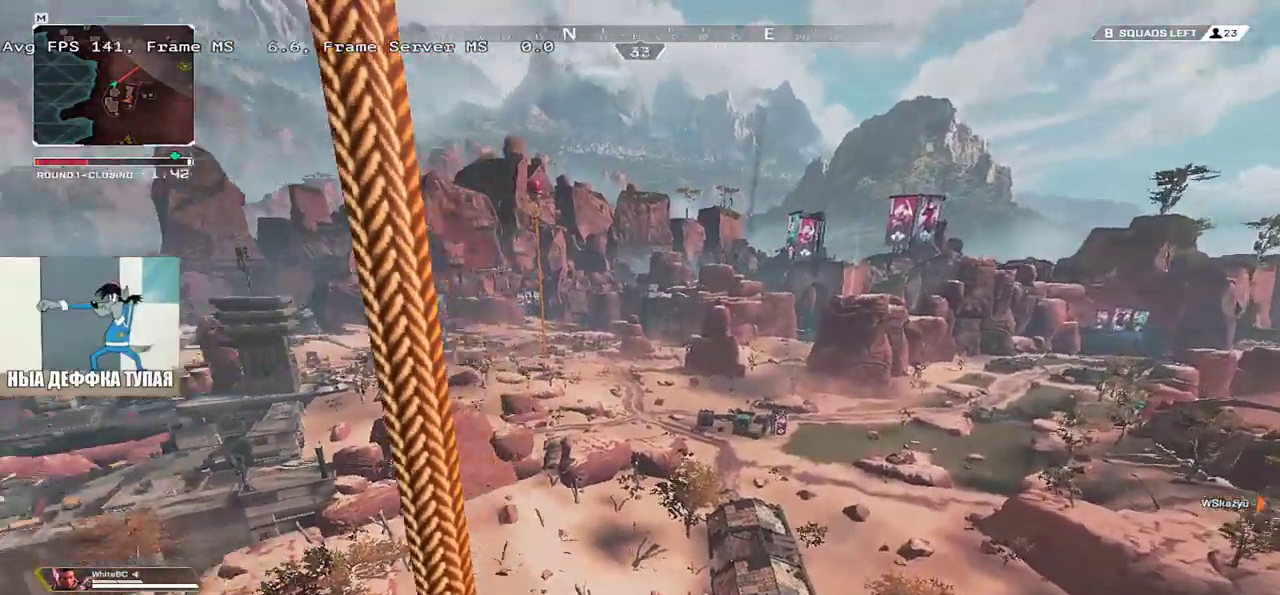
{"keys": ["w"], "mouse": [], "events": []}
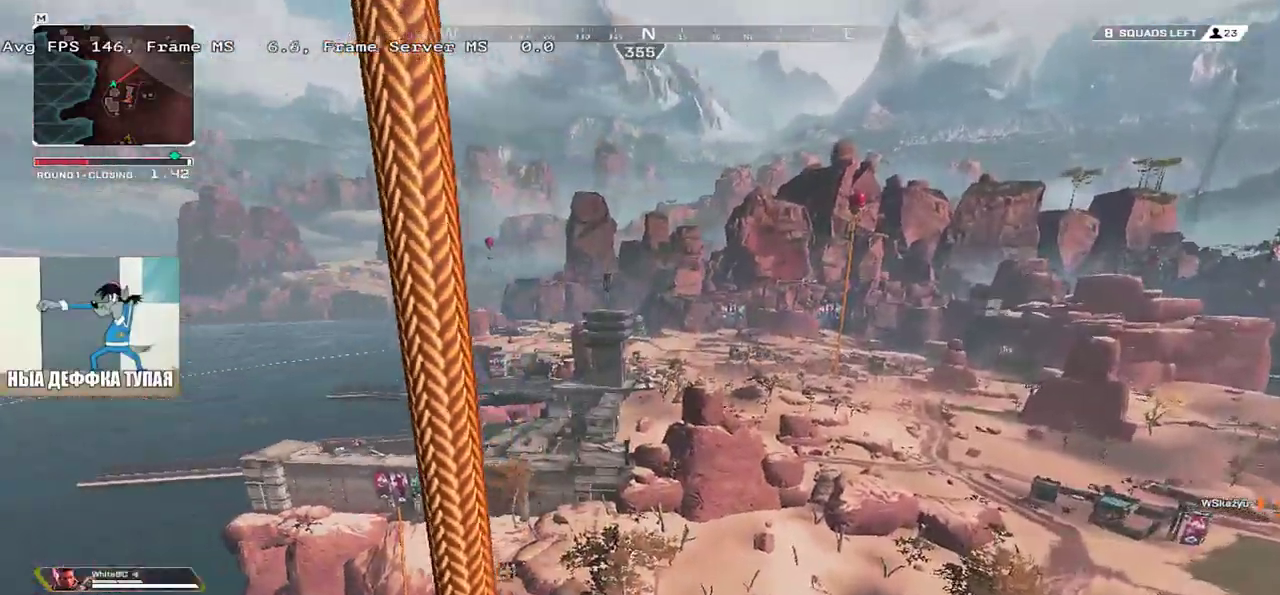
{"keys": ["w"], "mouse": [], "events": []}
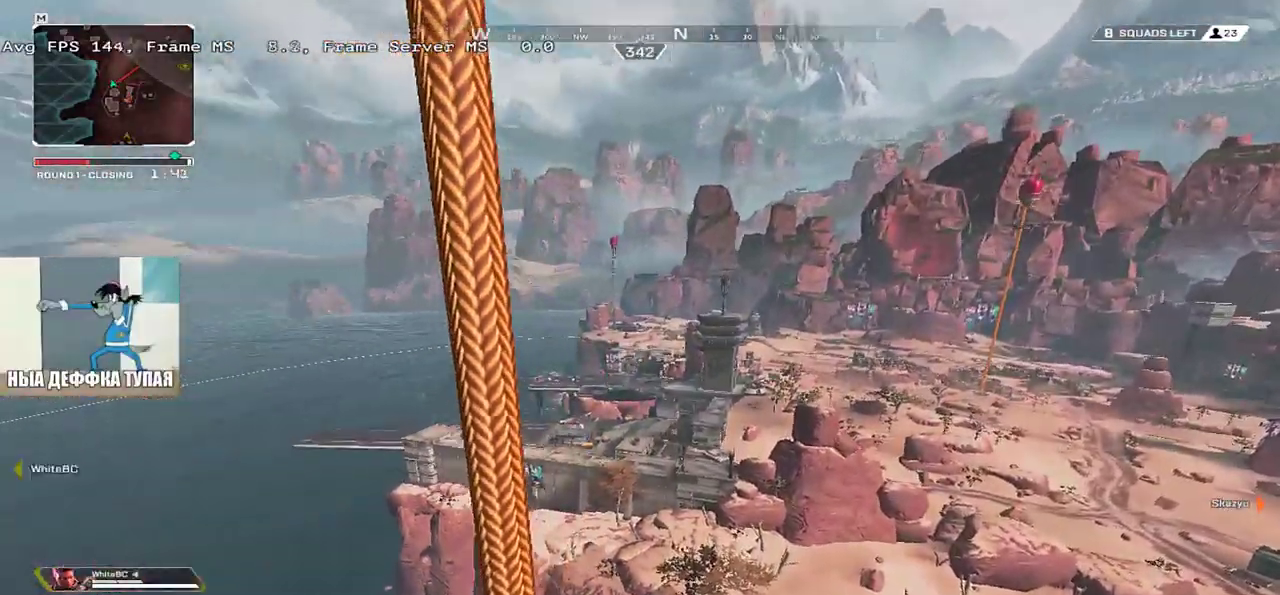
{"keys": ["w"], "mouse": [], "events": []}
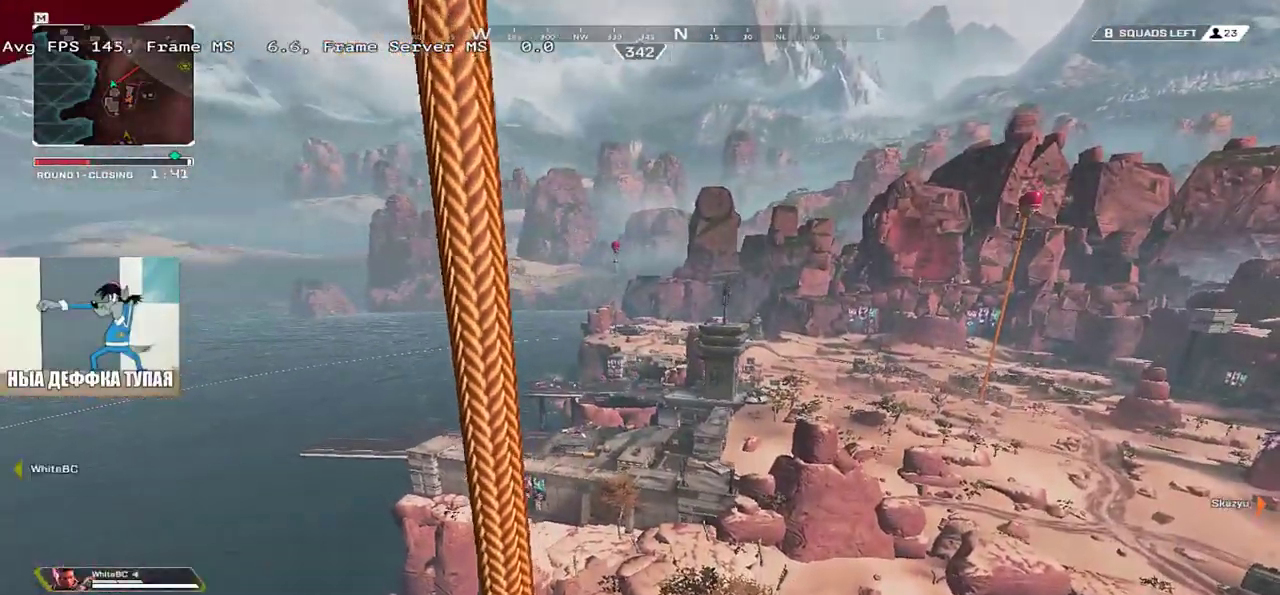
{"keys": ["w"], "mouse": [], "events": []}
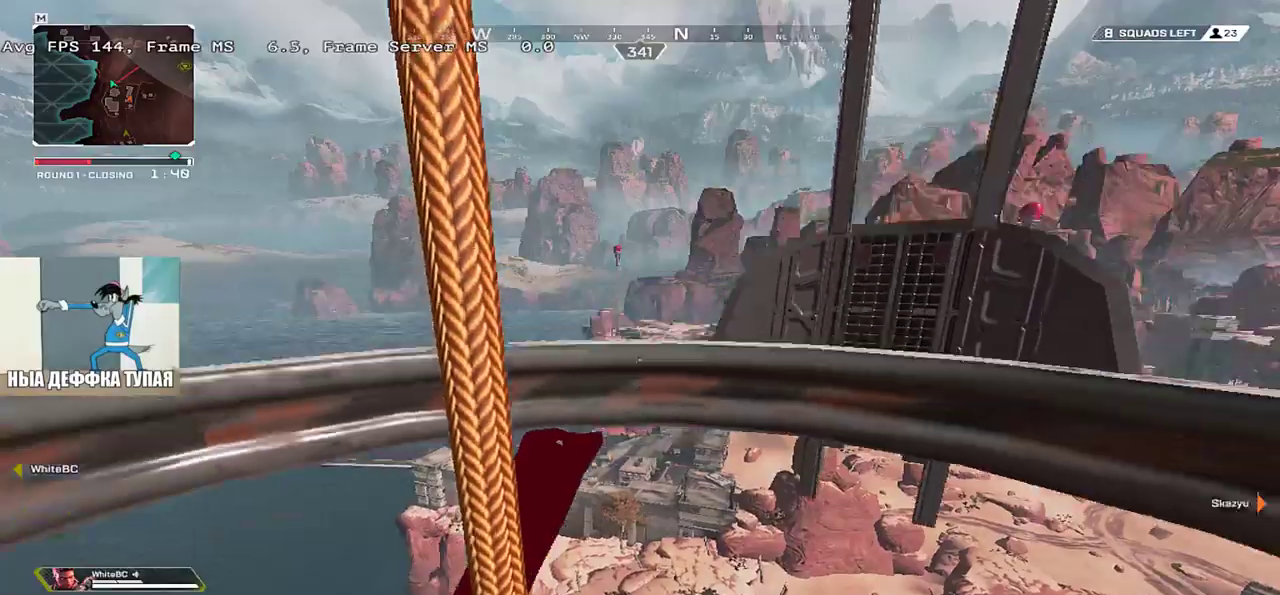
{"keys": ["w"], "mouse": [], "events": []}
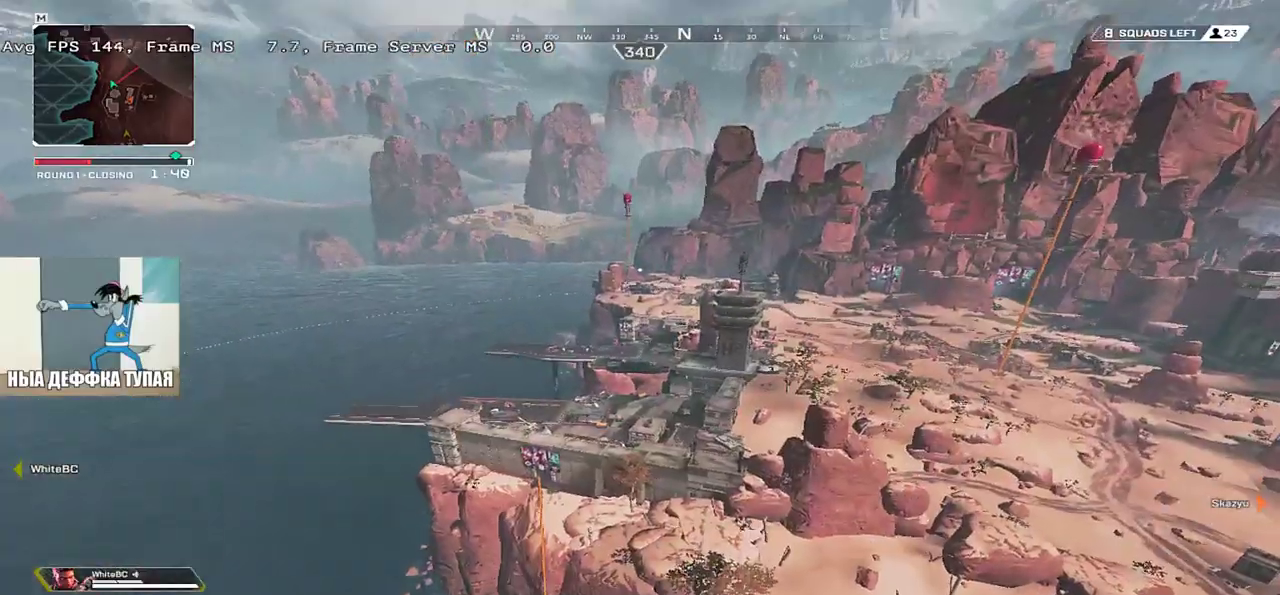
{"keys": ["w"], "mouse": [], "events": []}
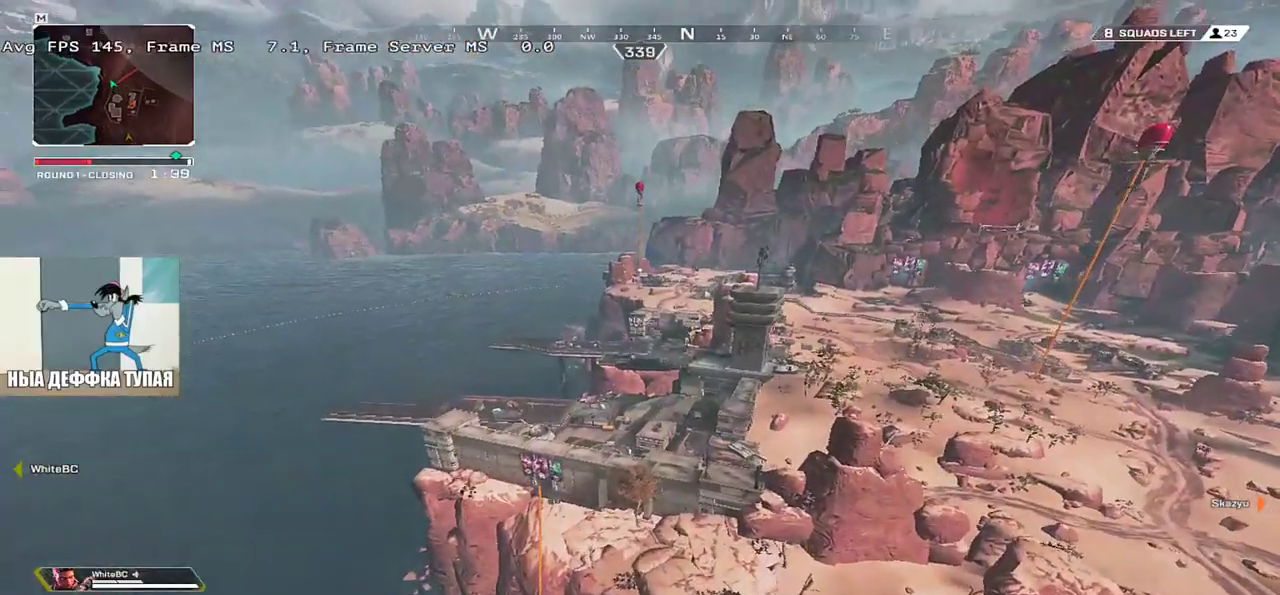
{"keys": ["w"], "mouse": [], "events": [[100, "q", "down"], [233, "q", "up"]]}
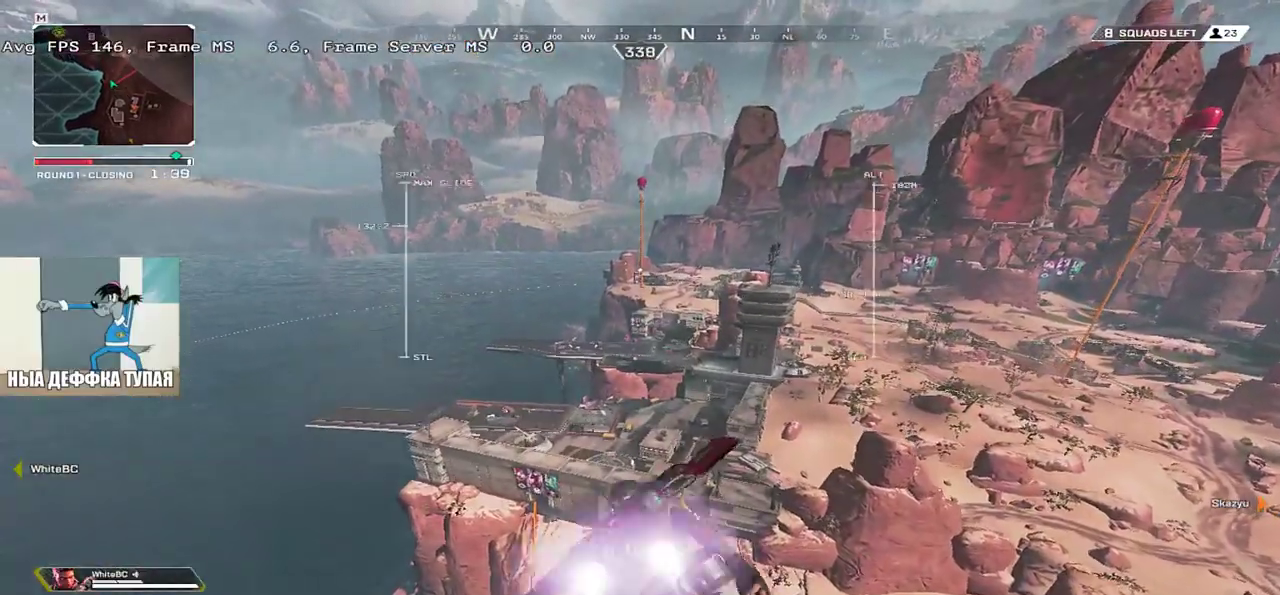
{"keys": ["w"], "mouse": [], "events": []}
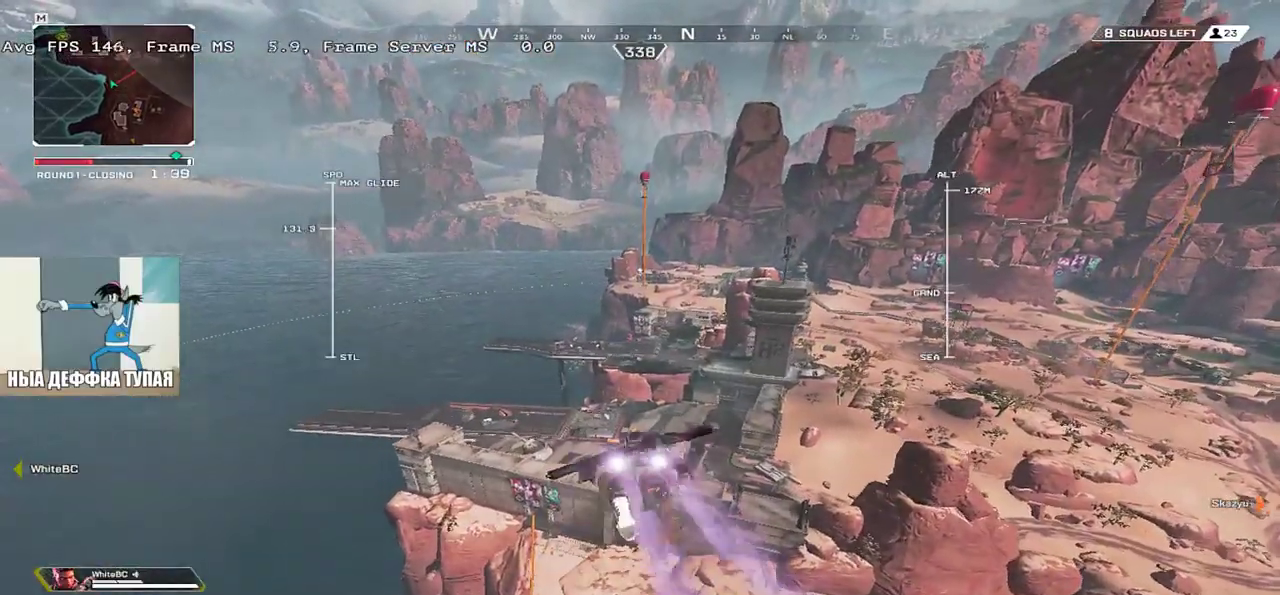
{"keys": ["w"], "mouse": [], "events": []}
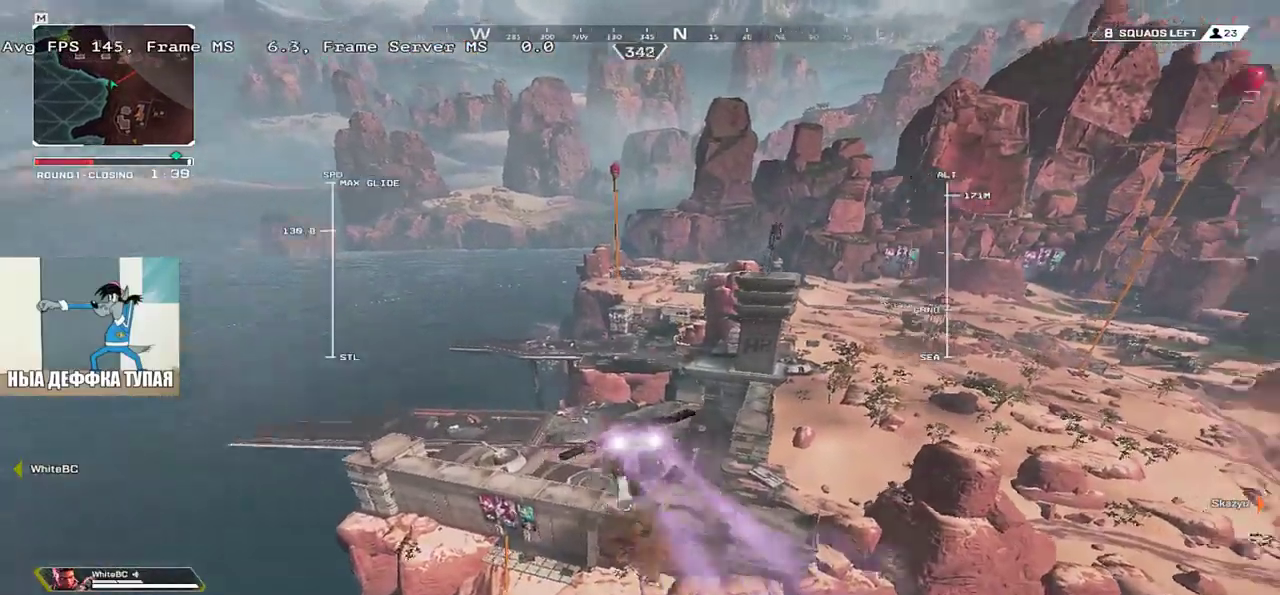
{"keys": ["w"], "mouse": [], "events": []}
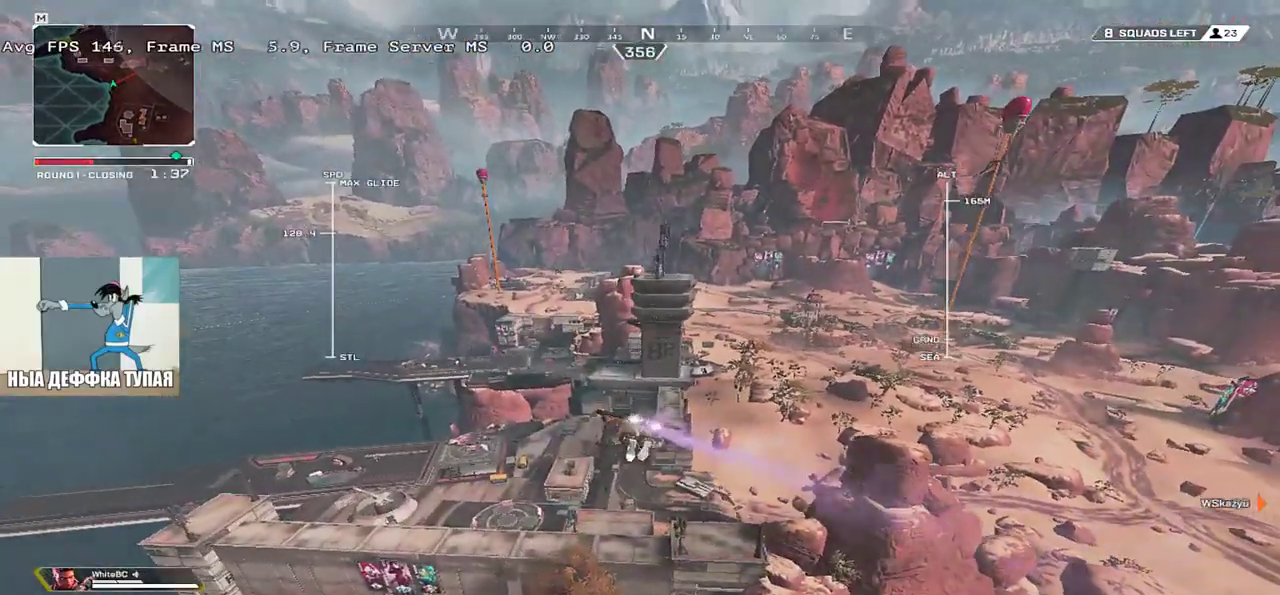
{"keys": ["w"], "mouse": [], "events": []}
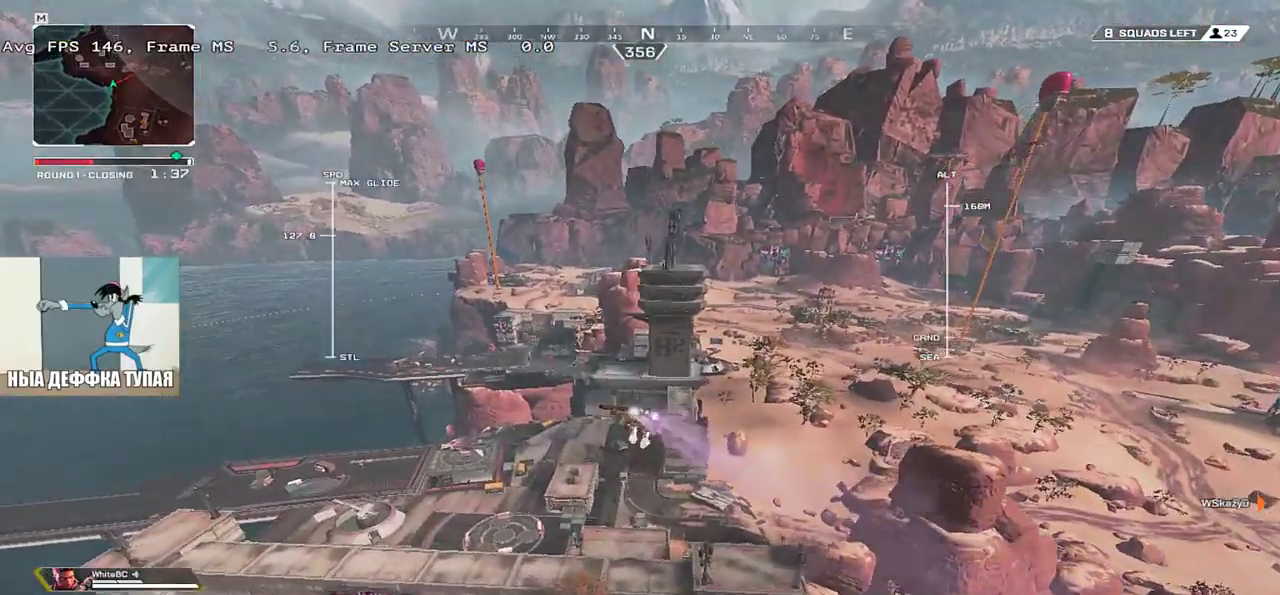
{"keys": ["w"], "mouse": [], "events": []}
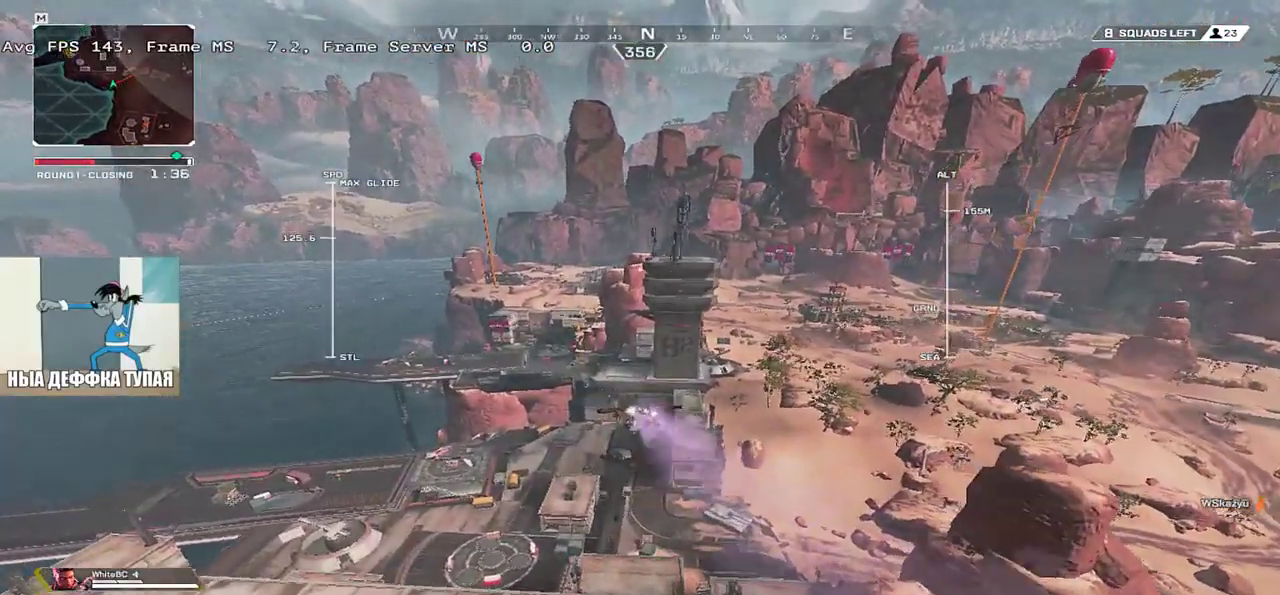
{"keys": ["w"], "mouse": [], "events": [[216, "e", "down"], [316, "e", "up"]]}
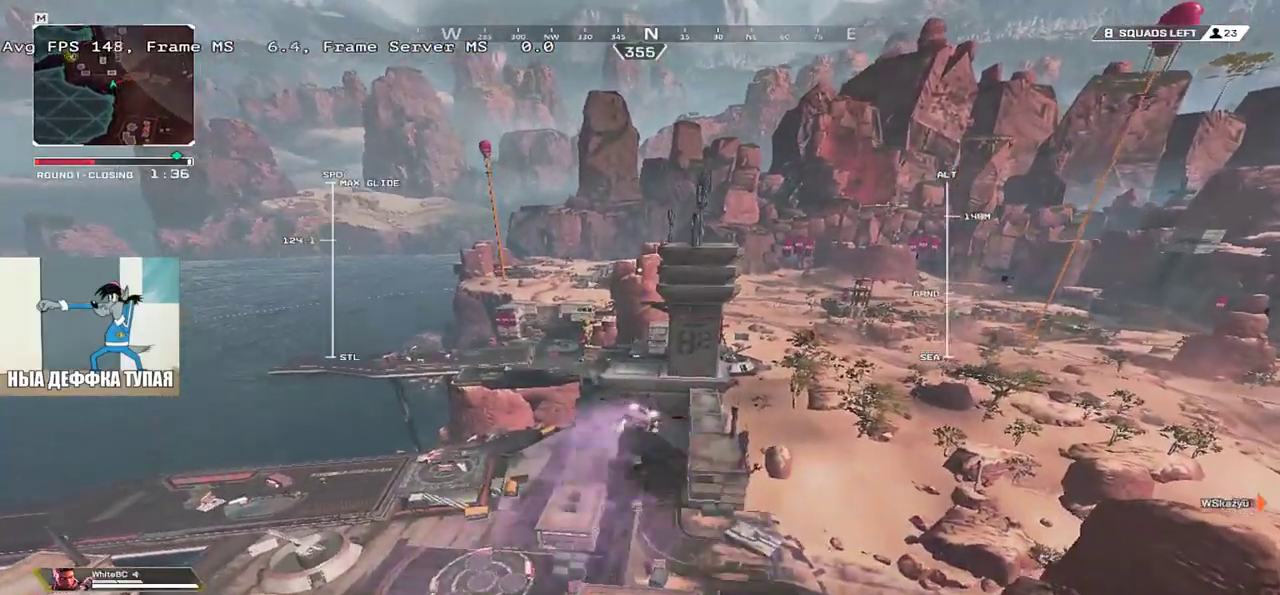
{"keys": ["w"], "mouse": [], "events": []}
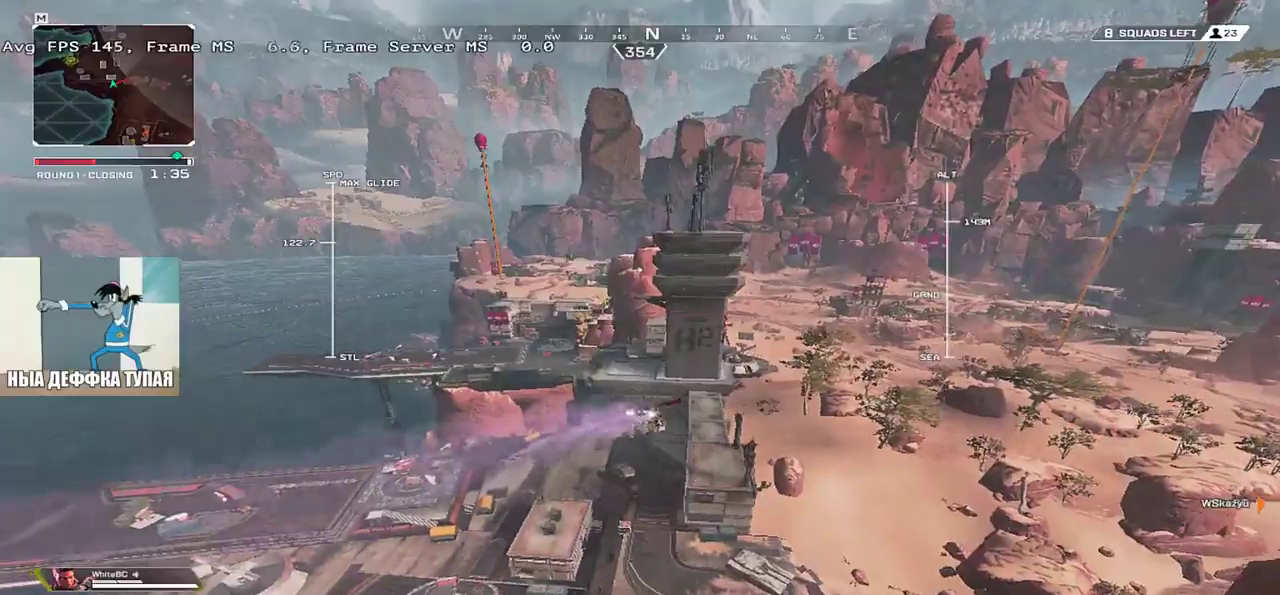
{"keys": ["w"], "mouse": [], "events": [[83, "e", "down"], [300, "e", "up"]]}
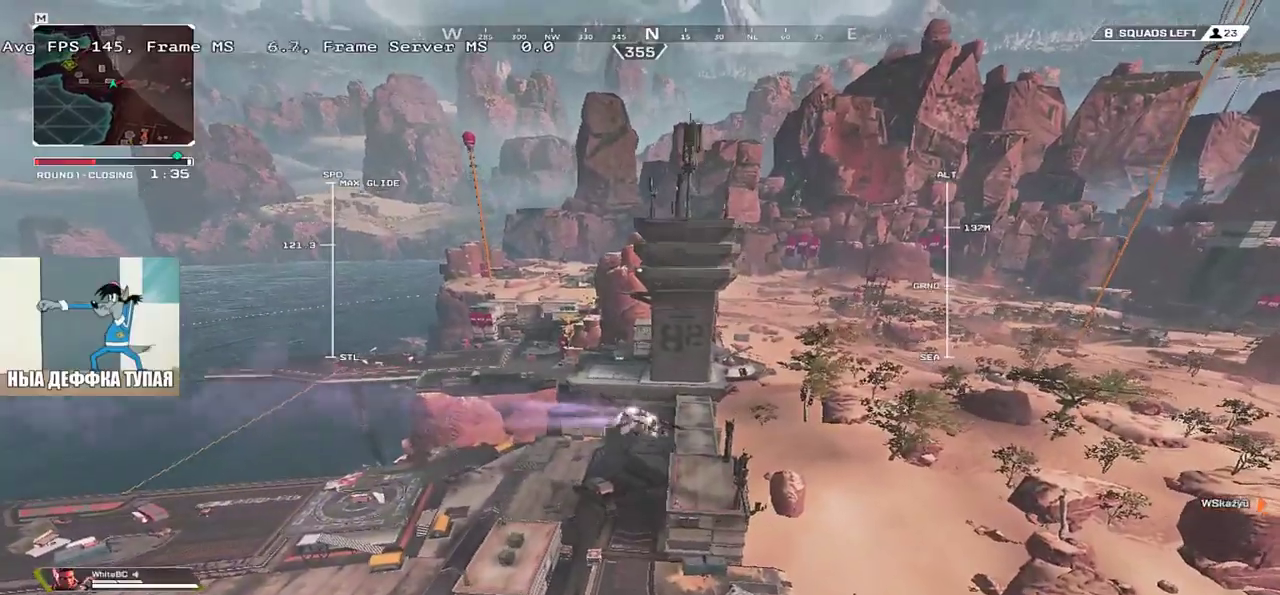
{"keys": ["w"], "mouse": [], "events": []}
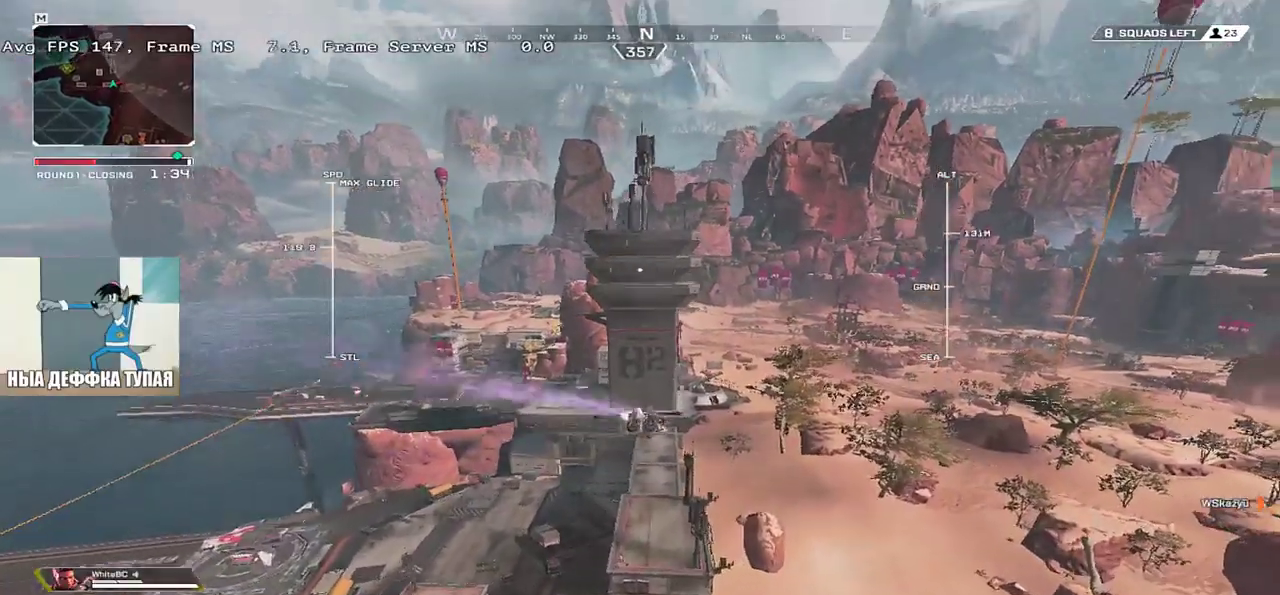
{"keys": ["w"], "mouse": [], "events": []}
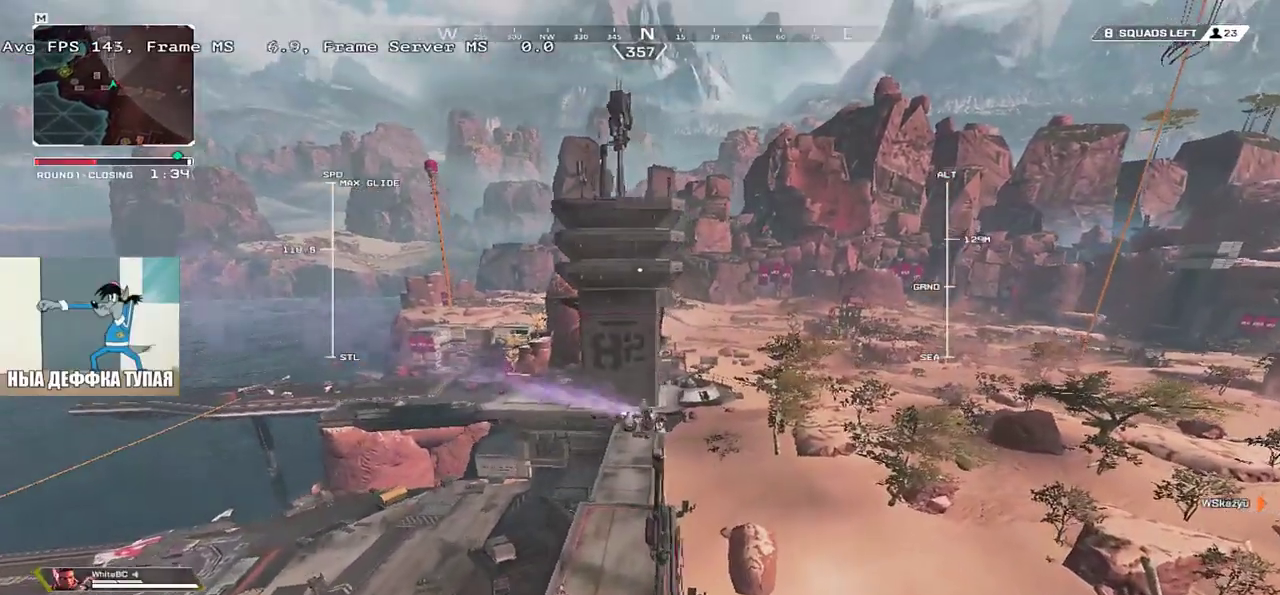
{"keys": ["w"], "mouse": [], "events": []}
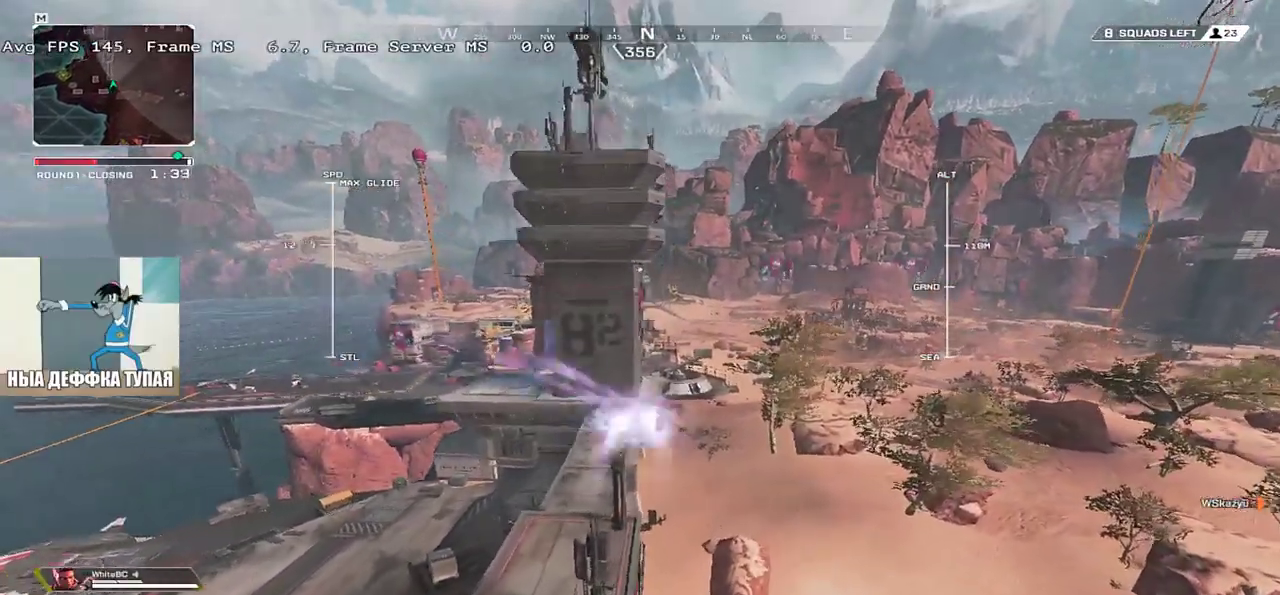
{"keys": ["w"], "mouse": [], "events": []}
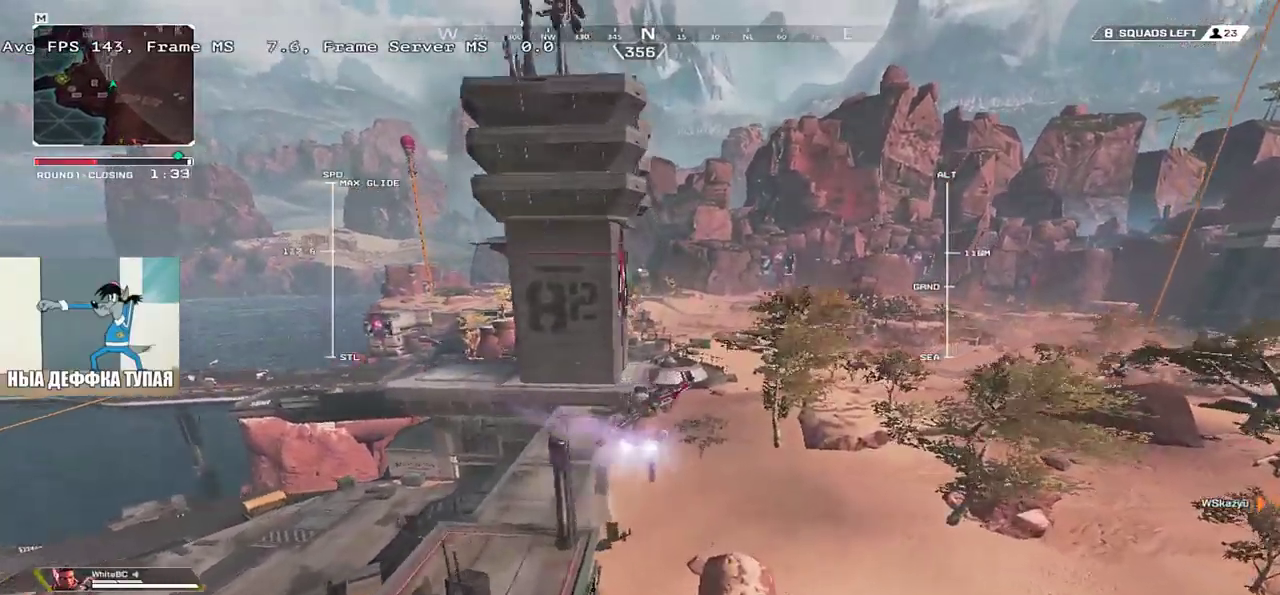
{"keys": ["w"], "mouse": [], "events": []}